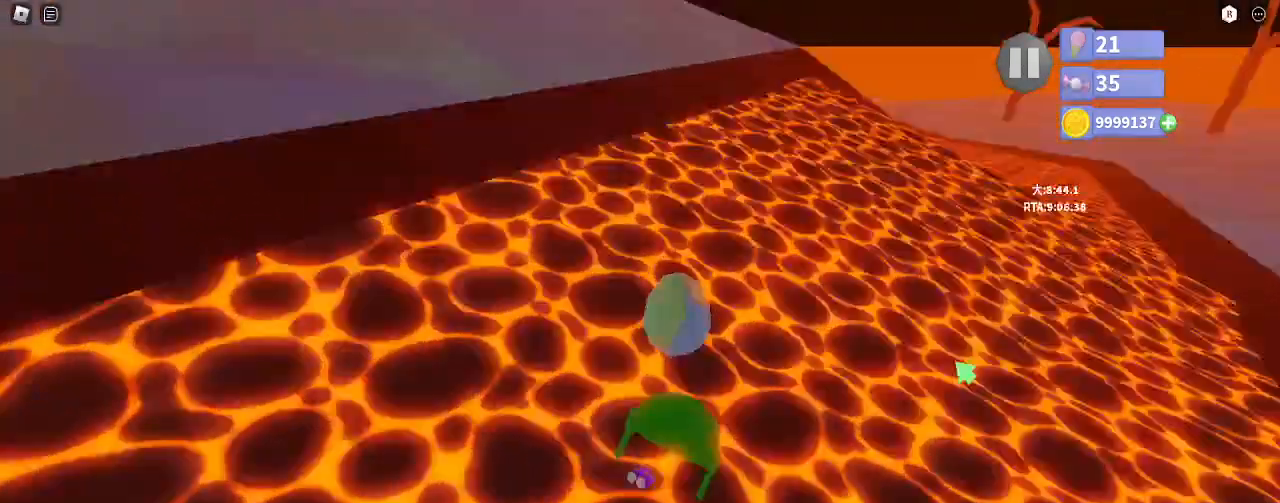
Gameplay with keyboard and mouse; each line is a JSON object with the keys and mouse buttons held at the frame after it. "events" lists presses ("down") and releases ("up") of "a", "ctrl", "d", "e", "q", "s", "shift", "space", "w", "mouse_left", "mouse_wheel", "mouse_right", "mouse_mb4" and "mouse_mb5" between this image and that frame as [ms after this image, input, new state], when the widget could be followed in between. "mouse_left", "mouse_wheel", "mouse_right", "mouse_mb4", "mouse_mb5" = the "left", "wheel", "right", "mb4", "mb5" buttons of the "mouse" list. No other keys are recorded. "wheel" means that the mouse wheel is clicked or scrolled. Mouse movement is not recorded.
{"keys": ["w"], "mouse": ["right"], "events": [[33, "mouse_left", "down"], [83, "shift", "down"], [433, "mouse_left", "up"], [433, "shift", "up"]]}
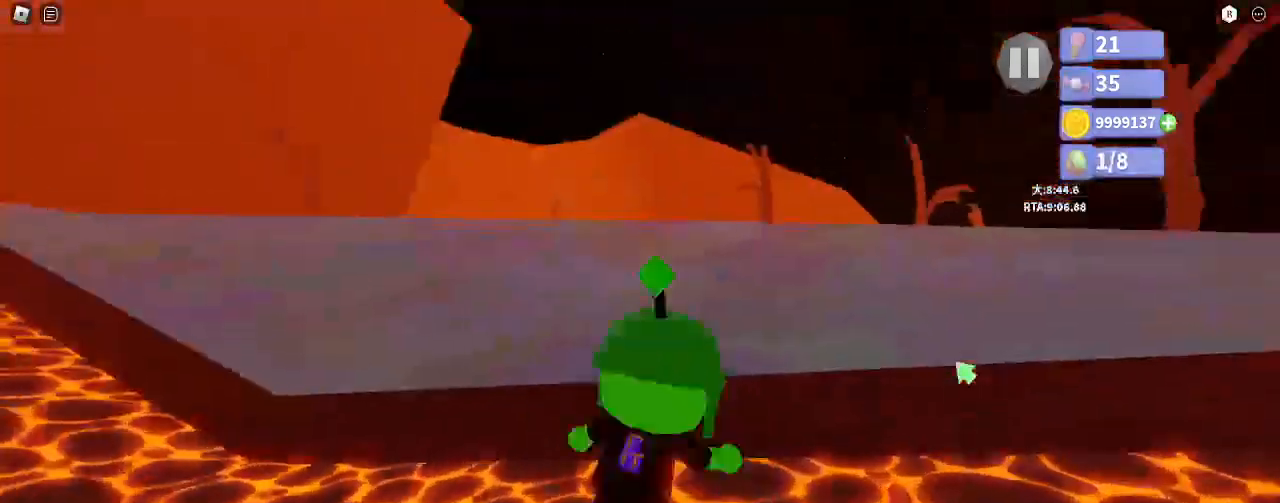
{"keys": ["shift", "space", "w"], "mouse": ["right"], "events": [[50, "e", "down"], [67, "space", "down"], [150, "space", "up"], [167, "e", "up"], [467, "shift", "down"], [500, "space", "down"]]}
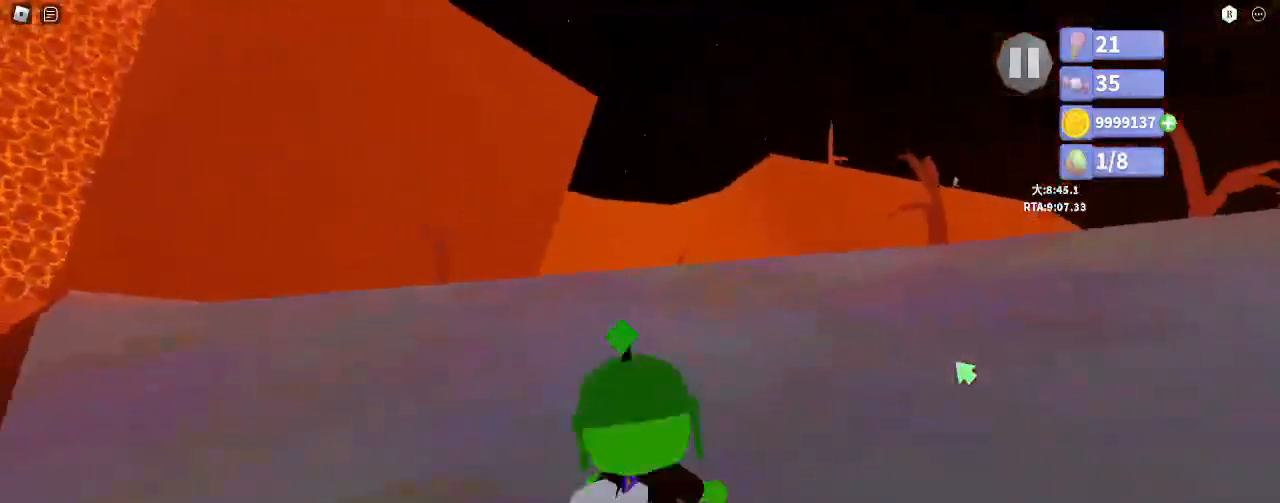
{"keys": ["w"], "mouse": ["right"], "events": [[17, "mouse_right", "up"], [217, "space", "up"], [250, "shift", "up"], [300, "mouse_right", "down"]]}
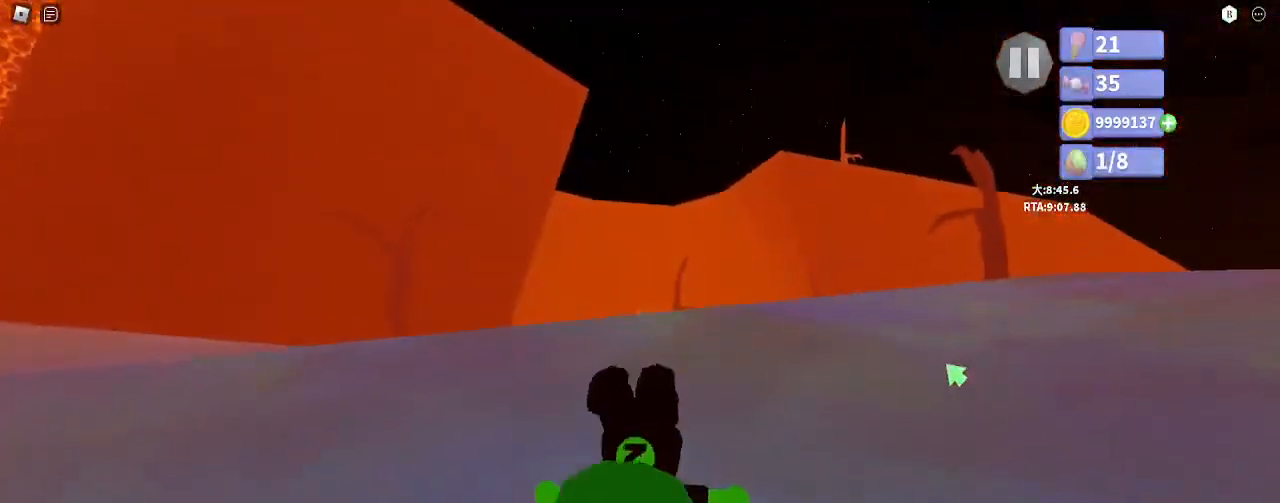
{"keys": ["w"], "mouse": ["right"], "events": [[167, "space", "down"], [217, "space", "up"], [333, "space", "down"], [350, "e", "down"], [417, "space", "up"], [433, "e", "up"]]}
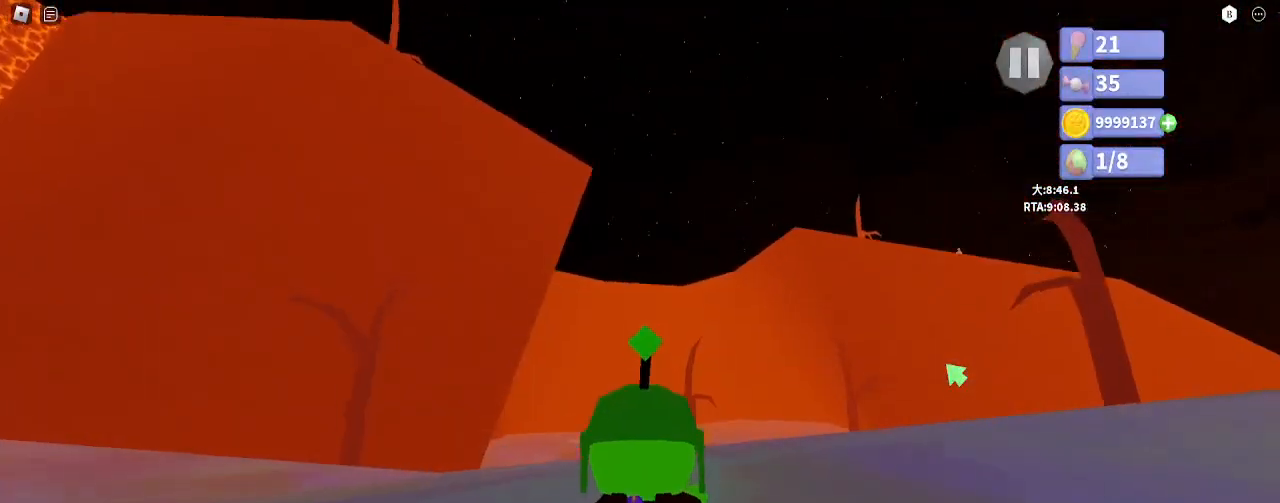
{"keys": ["shift", "w"], "mouse": [], "events": [[183, "shift", "down"], [200, "space", "down"], [283, "mouse_right", "up"], [367, "space", "up"]]}
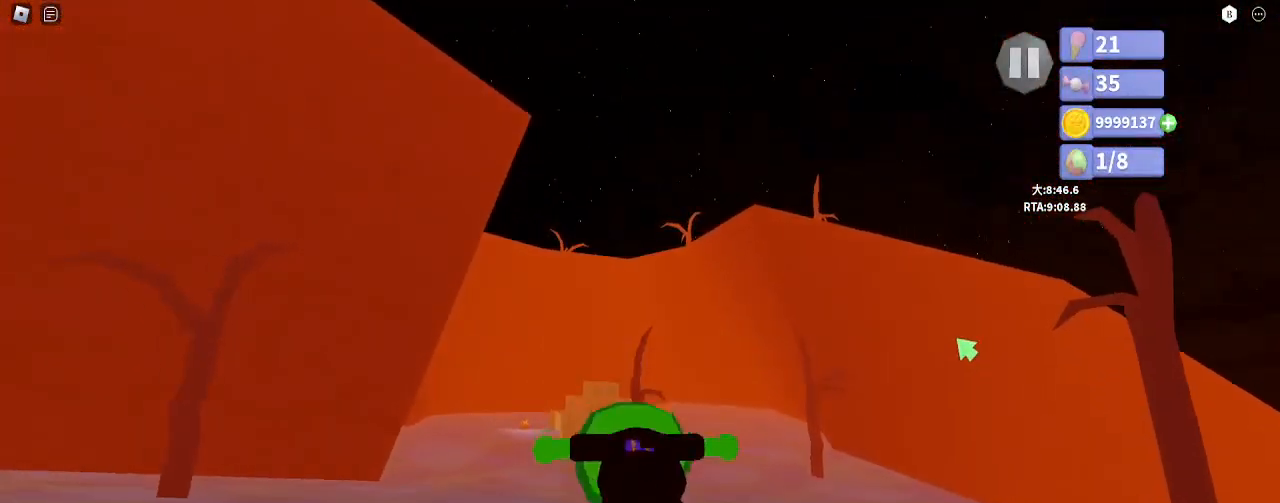
{"keys": ["e", "shift", "w"], "mouse": ["right"], "events": [[300, "mouse_right", "down"], [450, "e", "down"]]}
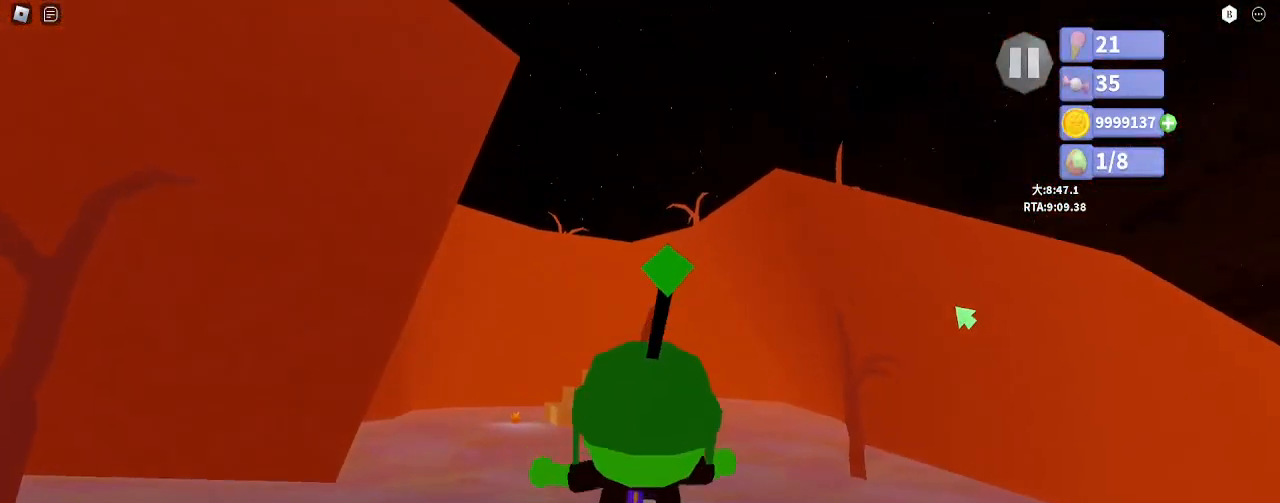
{"keys": ["shift", "w"], "mouse": ["right"], "events": [[17, "e", "up"]]}
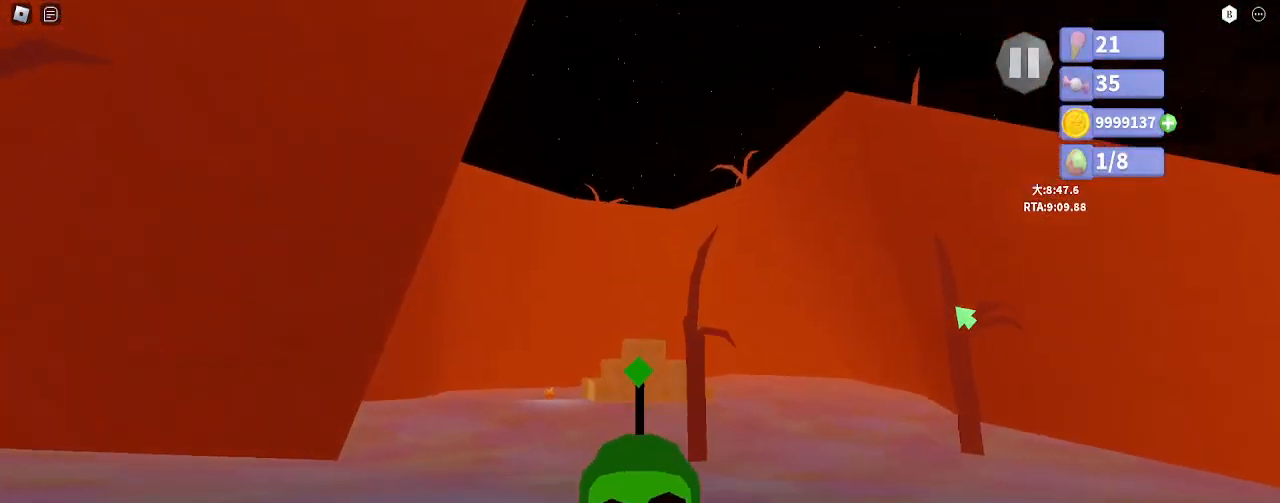
{"keys": ["shift", "w"], "mouse": ["right"], "events": [[83, "e", "down"], [167, "e", "up"]]}
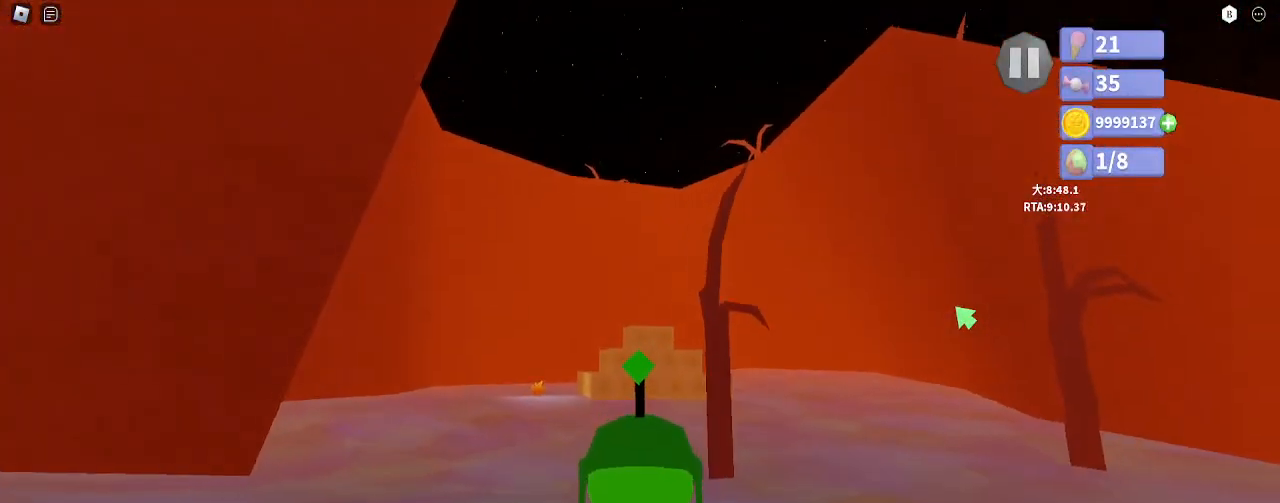
{"keys": ["shift", "space", "w"], "mouse": [], "events": [[267, "space", "down"], [300, "mouse_right", "up"]]}
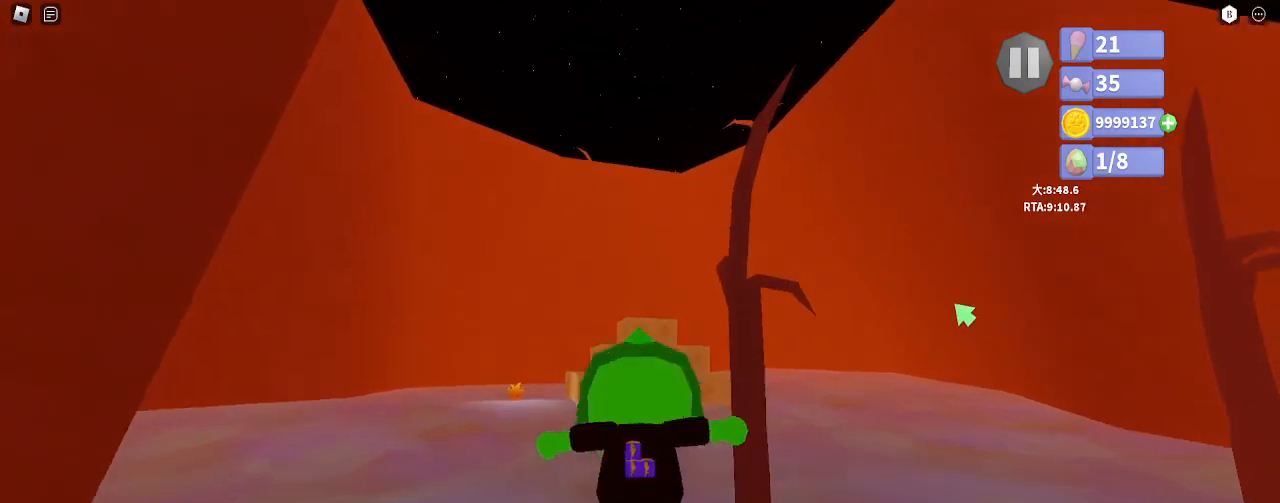
{"keys": ["shift", "w"], "mouse": ["right"], "events": [[183, "space", "up"], [267, "mouse_right", "down"]]}
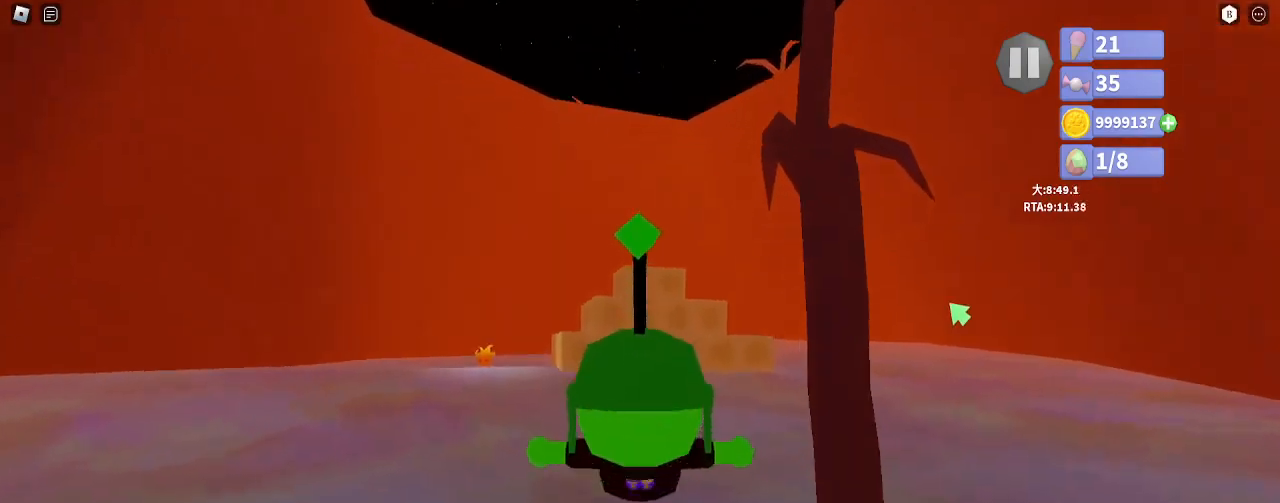
{"keys": ["shift", "w"], "mouse": ["right"], "events": [[50, "e", "down"], [133, "e", "up"]]}
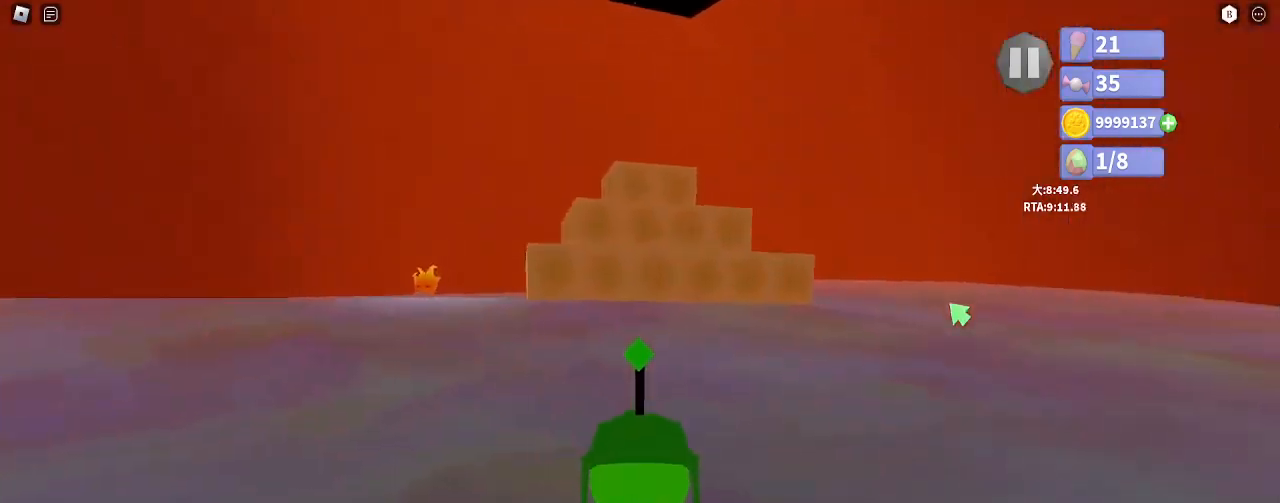
{"keys": ["w"], "mouse": ["right"], "events": [[83, "space", "down"], [200, "e", "down"], [217, "space", "up"], [283, "shift", "up"], [317, "e", "up"]]}
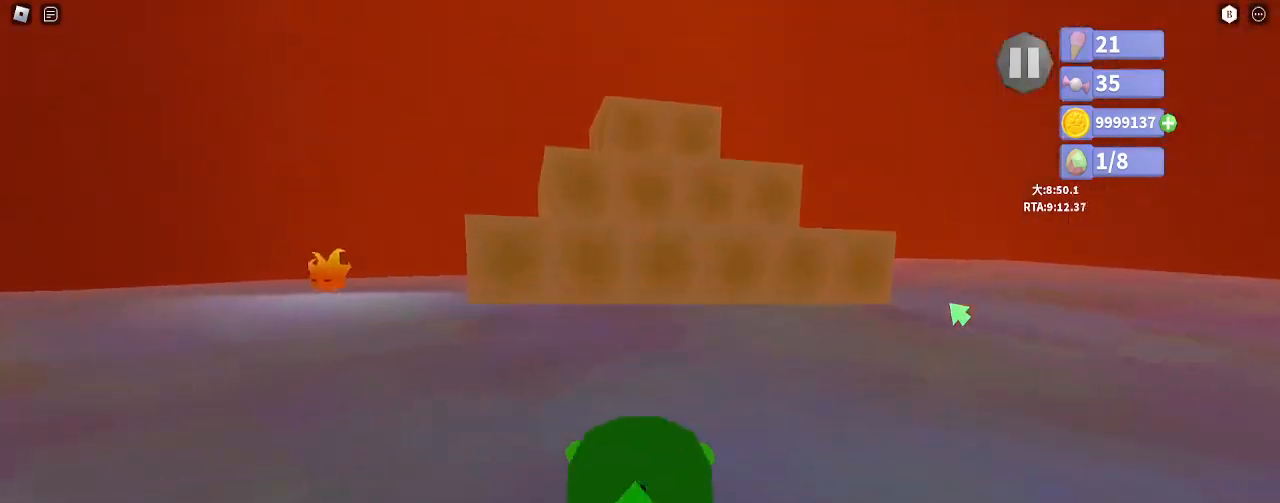
{"keys": ["w"], "mouse": [], "events": [[183, "shift", "down"], [183, "w", "up"], [217, "space", "down"], [233, "w", "down"], [250, "mouse_right", "up"], [283, "shift", "up"], [300, "space", "up"]]}
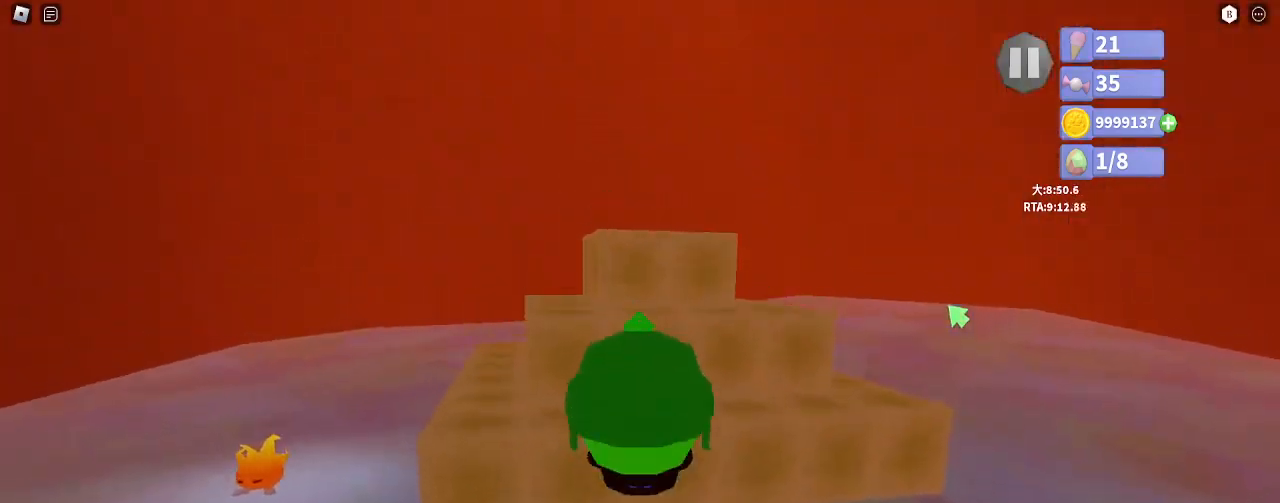
{"keys": ["w"], "mouse": ["right"], "events": [[50, "mouse_right", "down"], [267, "e", "down"], [350, "e", "up"]]}
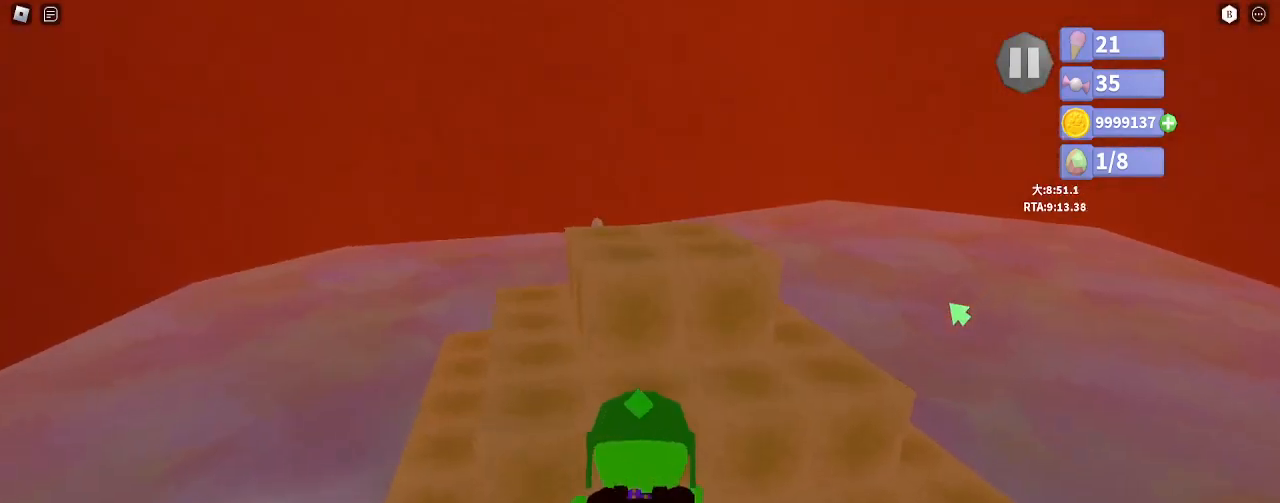
{"keys": ["shift", "w"], "mouse": ["left", "right"], "events": [[333, "mouse_left", "down"], [367, "shift", "down"]]}
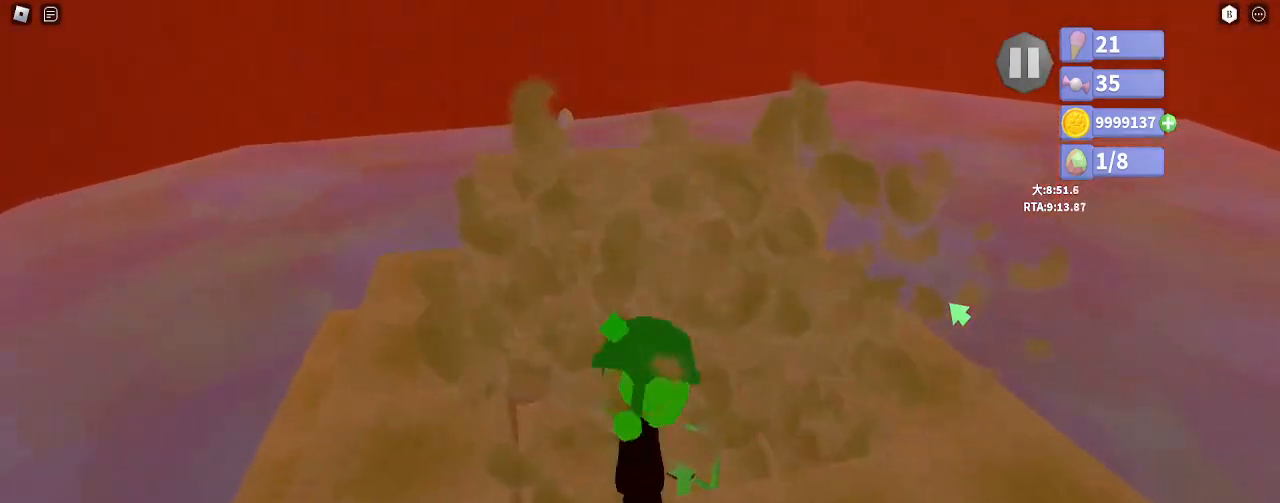
{"keys": ["w"], "mouse": ["left", "right"], "events": [[217, "mouse_left", "up"], [250, "shift", "up"], [417, "e", "down"], [483, "e", "up"], [483, "mouse_left", "down"]]}
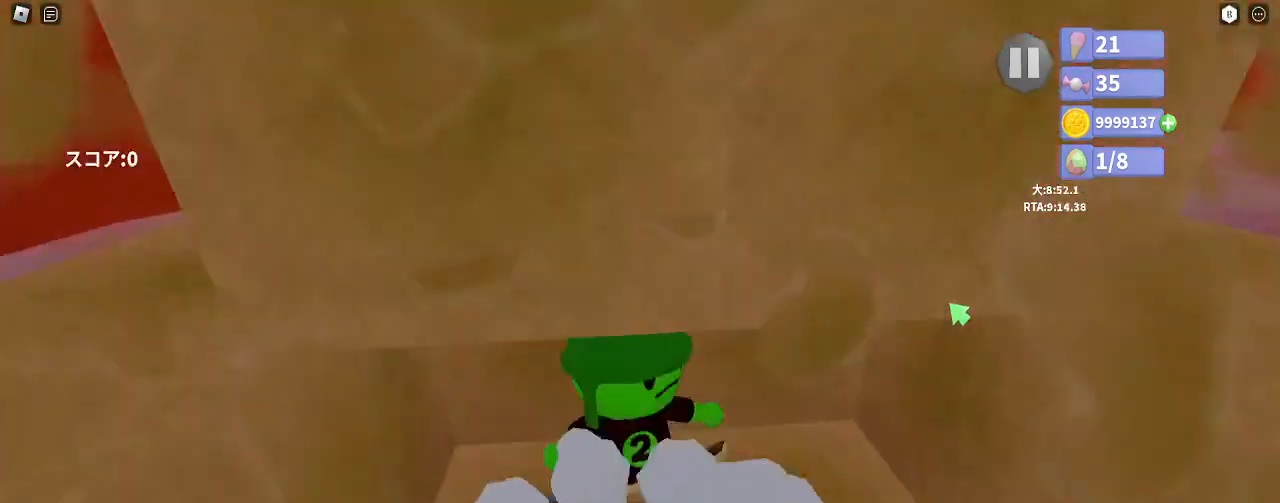
{"keys": ["w"], "mouse": [], "events": [[83, "mouse_left", "up"], [150, "mouse_left", "down"], [250, "mouse_left", "up"], [317, "mouse_left", "down"], [400, "mouse_left", "up"], [500, "mouse_right", "up"]]}
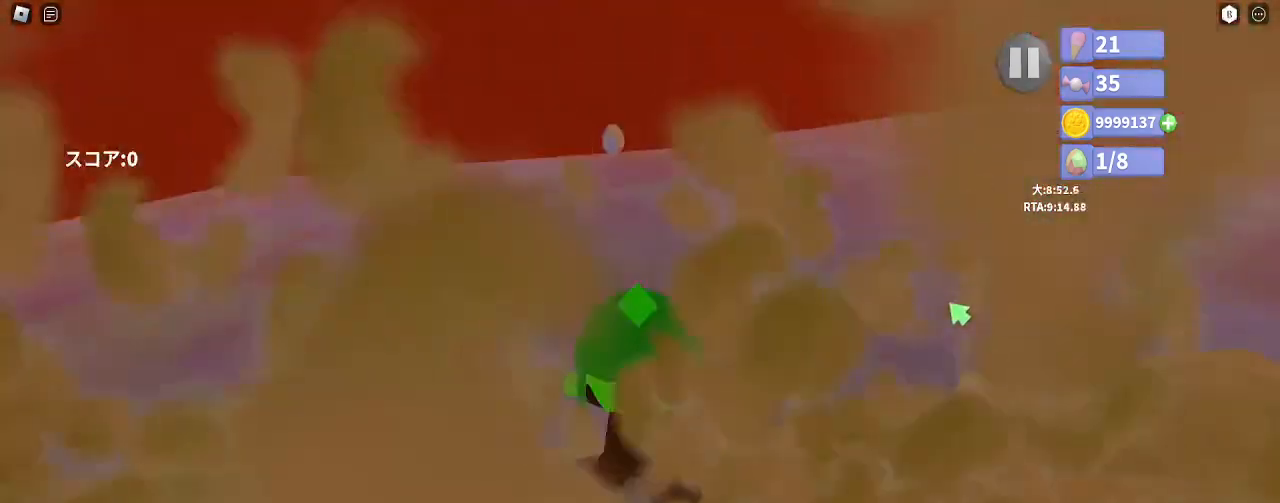
{"keys": ["d", "w"], "mouse": ["right"], "events": [[100, "a", "down"], [167, "a", "up"], [250, "a", "down"], [250, "mouse_right", "down"], [350, "a", "up"], [483, "d", "down"]]}
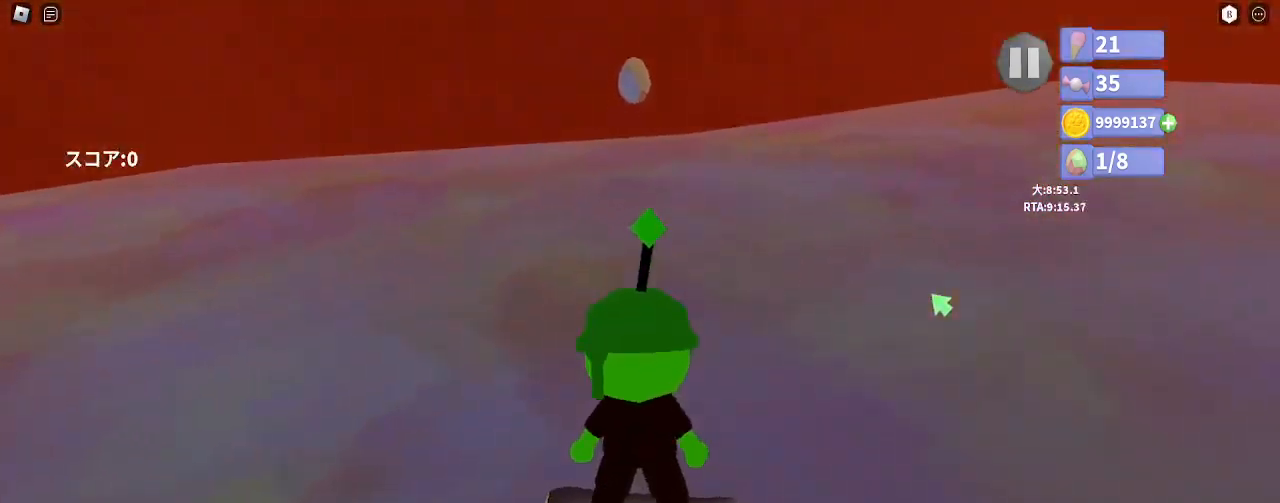
{"keys": ["w"], "mouse": ["right"], "events": [[83, "d", "up"]]}
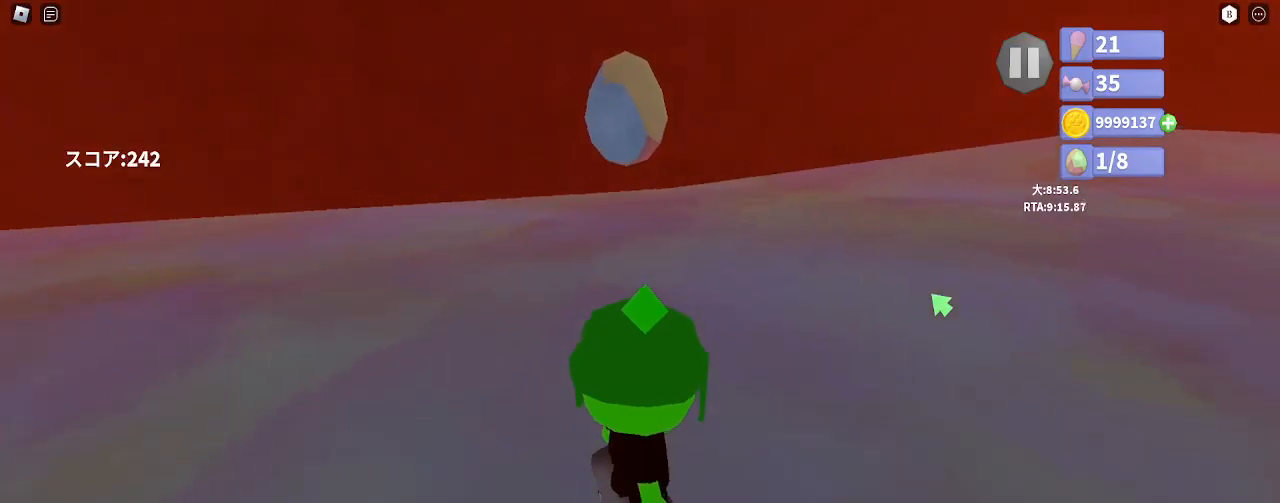
{"keys": [], "mouse": [], "events": [[17, "mouse_left", "down"], [17, "shift", "down"], [50, "w", "up"], [133, "s", "down"], [350, "mouse_left", "up"], [350, "s", "up"], [350, "shift", "up"], [383, "mouse_right", "up"], [417, "w", "down"], [500, "w", "up"]]}
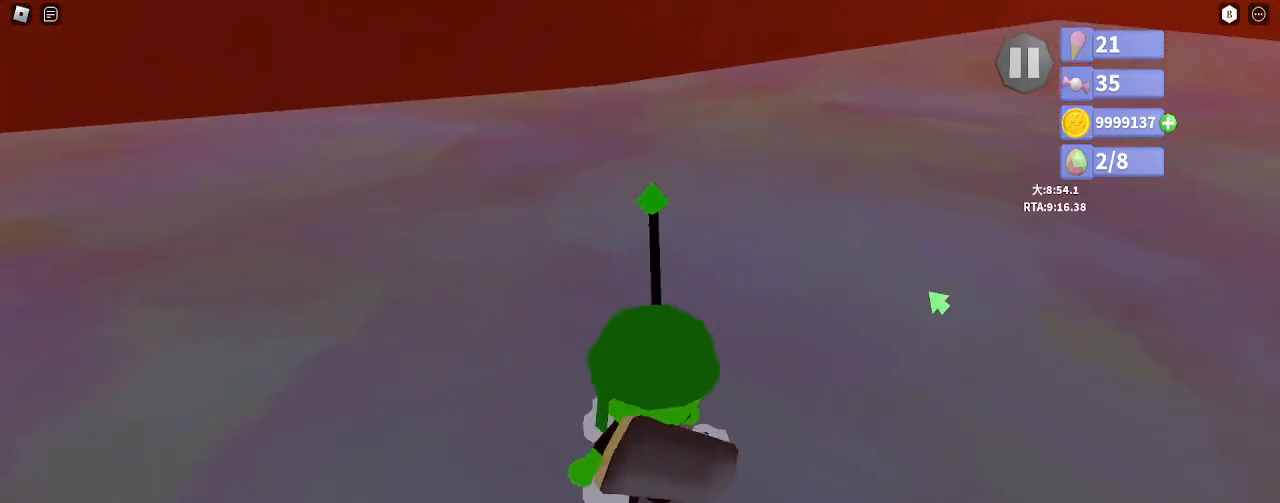
{"keys": ["shift", "space", "w"], "mouse": [], "events": [[450, "shift", "down"], [450, "w", "down"], [500, "space", "down"]]}
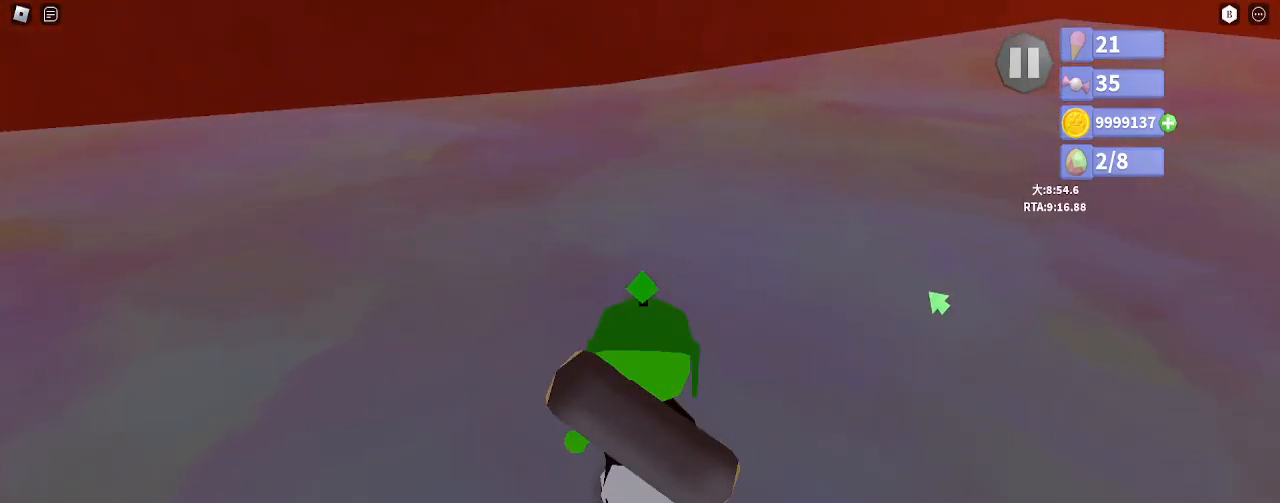
{"keys": ["e", "space"], "mouse": [], "events": [[250, "shift", "up"], [250, "space", "up"], [300, "w", "up"], [433, "e", "down"], [450, "space", "down"]]}
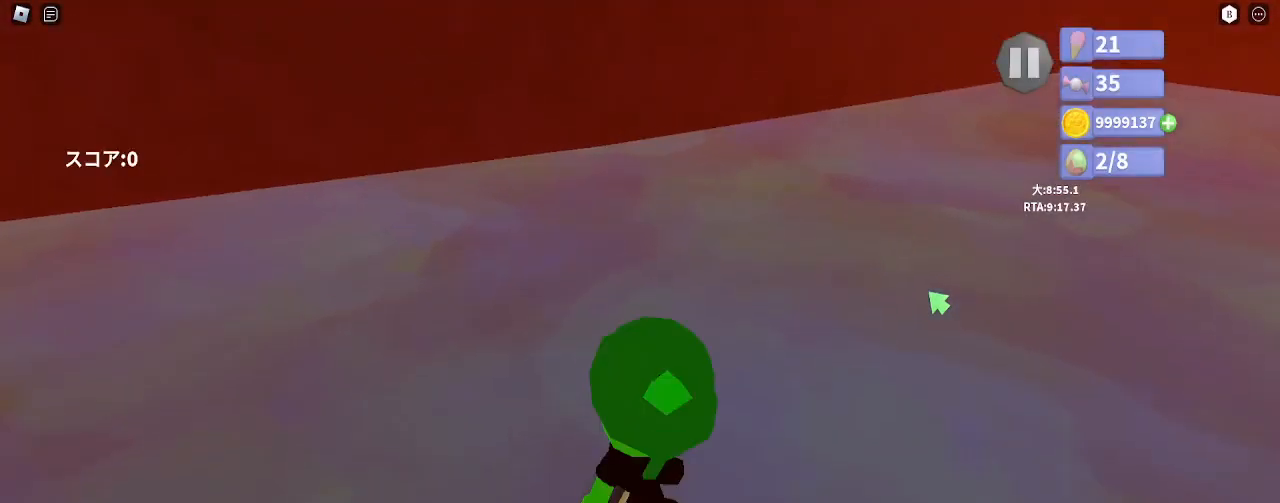
{"keys": ["s", "shift"], "mouse": ["left", "right"], "events": [[50, "e", "up"], [50, "w", "down"], [83, "space", "up"], [283, "w", "up"], [350, "mouse_right", "down"], [350, "s", "down"], [367, "mouse_left", "down"], [450, "shift", "down"]]}
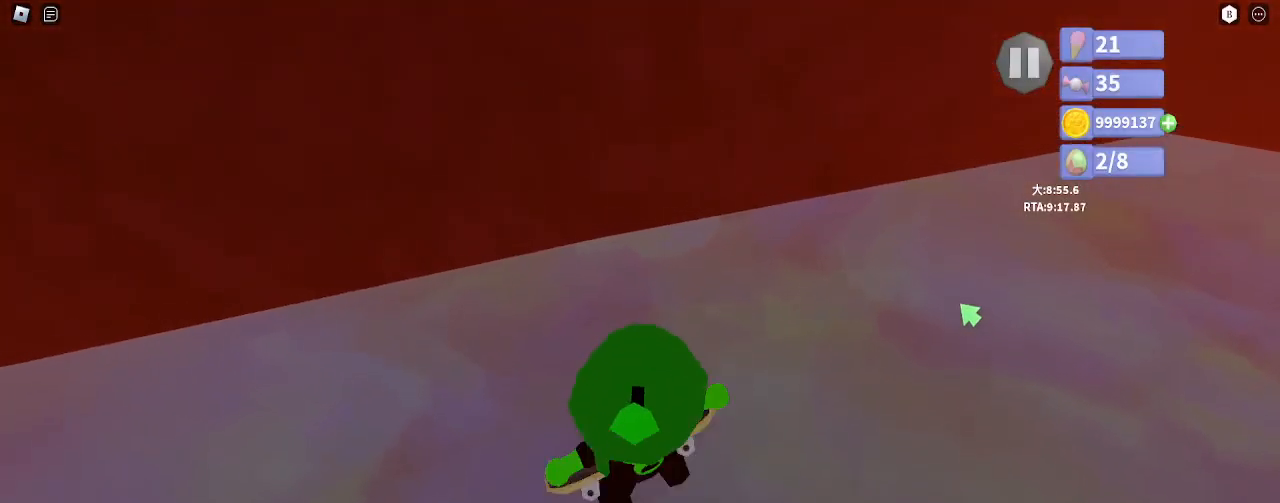
{"keys": ["s"], "mouse": [], "events": [[217, "shift", "up"], [433, "mouse_left", "up"], [483, "mouse_right", "up"]]}
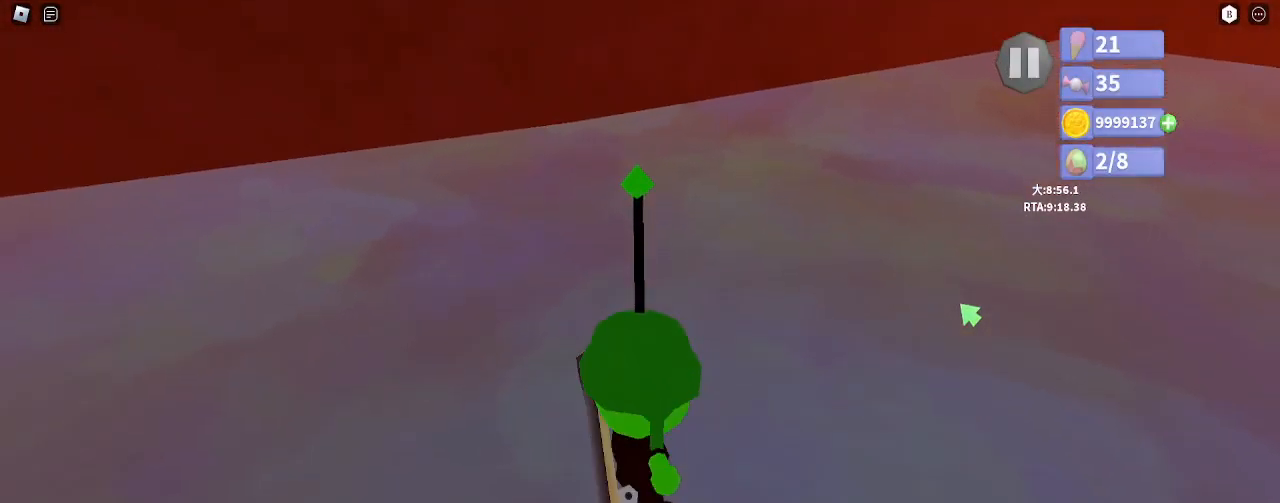
{"keys": [], "mouse": [], "events": [[67, "s", "up"], [167, "w", "down"], [217, "w", "up"]]}
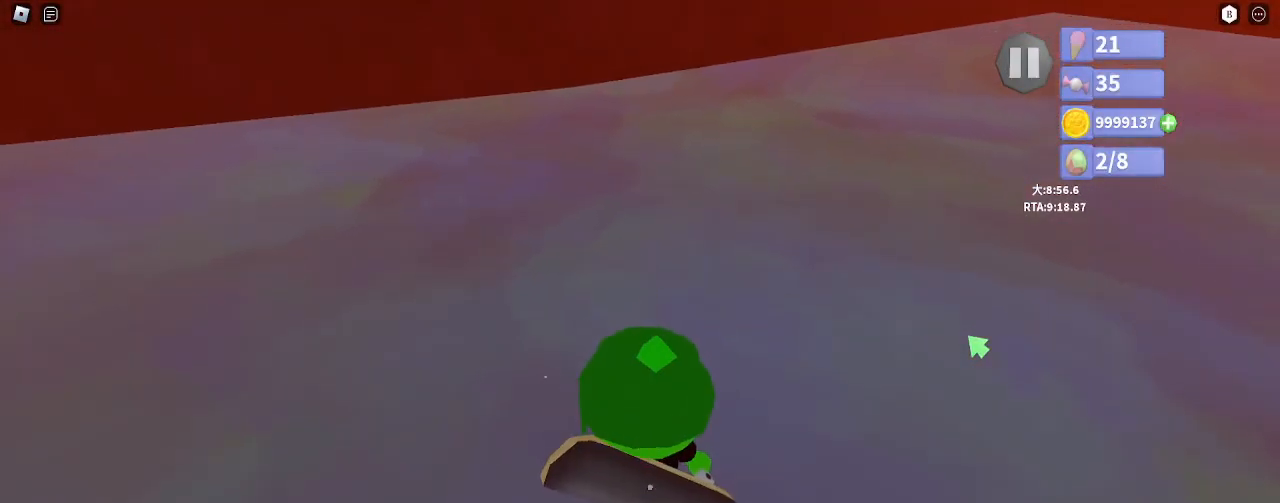
{"keys": ["w"], "mouse": [], "events": [[183, "shift", "down"], [183, "w", "down"], [233, "space", "down"], [483, "space", "up"], [500, "shift", "up"]]}
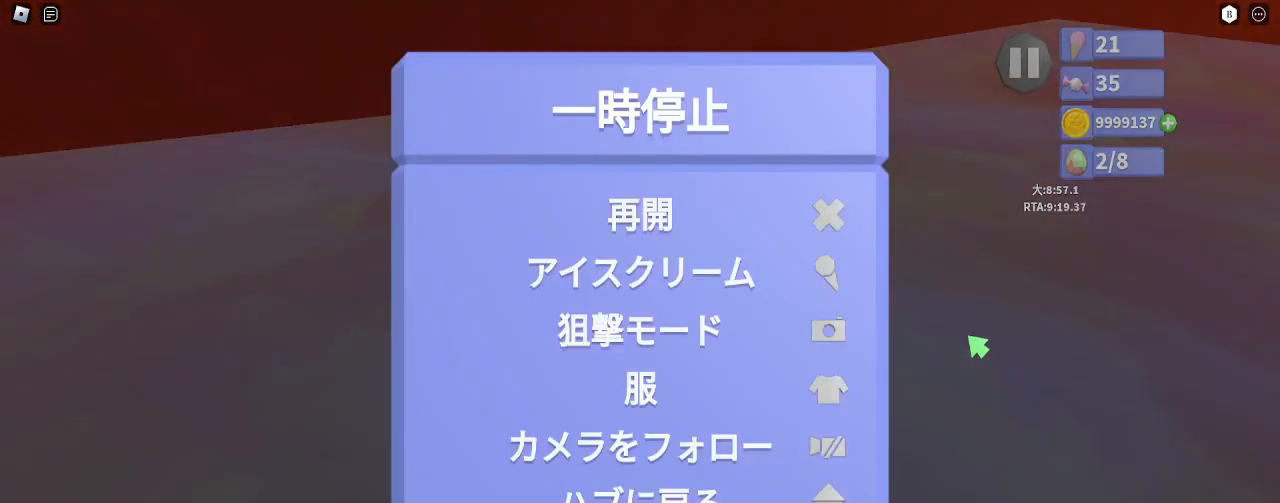
{"keys": [], "mouse": [], "events": [[50, "w", "up"], [183, "e", "down"], [200, "space", "down"], [367, "e", "up"], [383, "space", "up"]]}
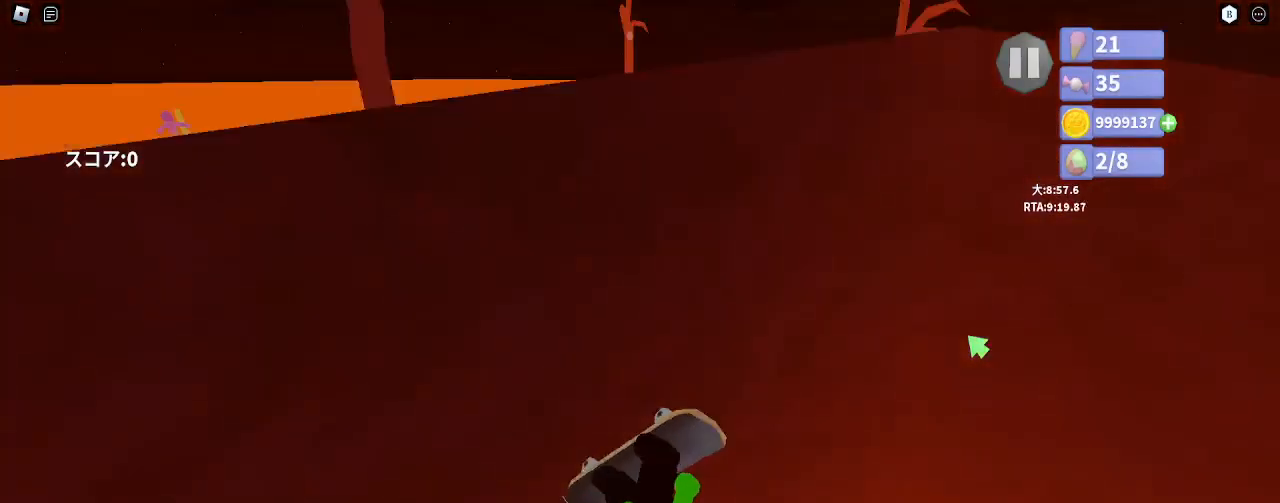
{"keys": ["shift", "w"], "mouse": ["left", "right"], "events": [[33, "w", "down"], [100, "mouse_right", "down"], [167, "mouse_left", "down"], [250, "shift", "down"]]}